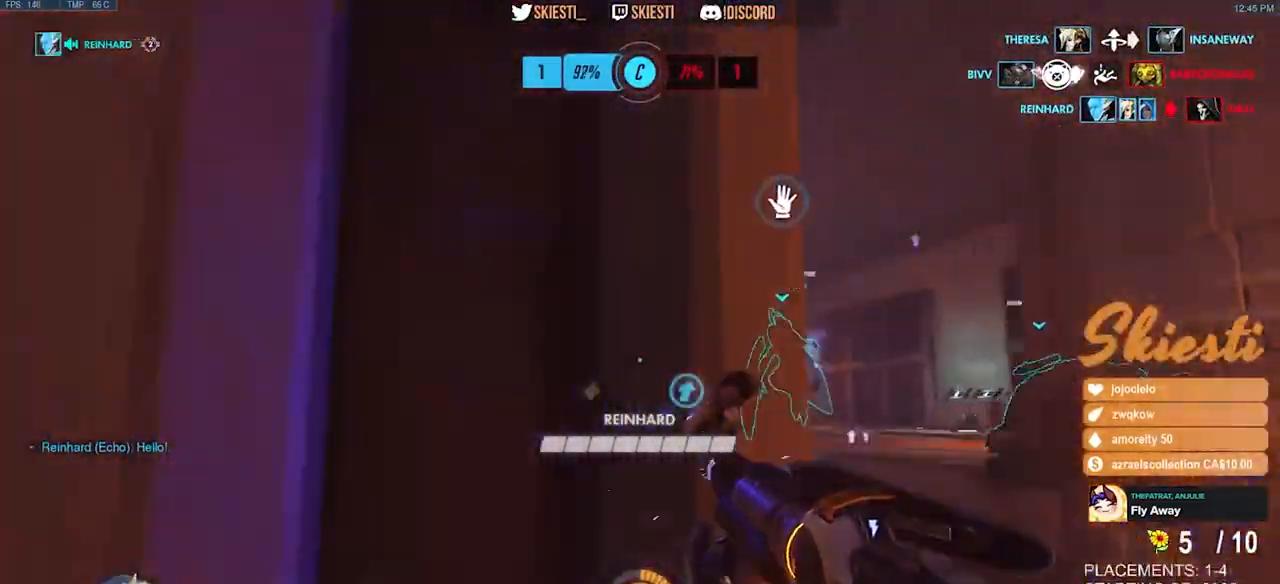
Gameplay with keyboard and mouse; each line is a JSON object with the keys and mouse buttons held at the frame after it. "events" lists presses ("down") and releases ("up") of "a", "ctrl", "d", "e", "q", "s", "shift", "space", "w", "mouse_left", "mouse_wheel", "mouse_right", "mouse_mb4" and "mouse_mb5" between this image and that frame as [ms after this image, input, new state], when the widget could be followed in between. "mouse_left", "mouse_wheel", "mouse_right", "mouse_mb4", "mouse_mb5" = the "left", "wheel", "right", "mb4", "mb5" buttons of the "mouse" list. No other keys are recorded. "wheel" means that the mouse wheel is clicked or scrolled. Mouse movement is not recorded.
{"keys": ["a", "w"], "mouse": ["left"], "events": [[67, "shift", "up"], [133, "space", "up"]]}
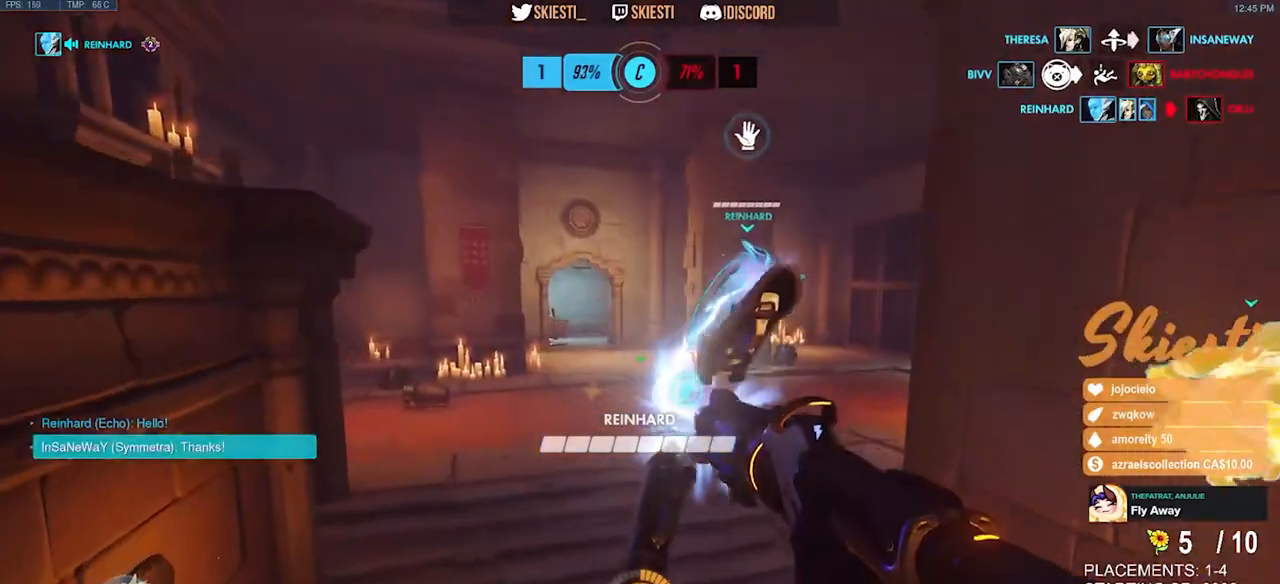
{"keys": ["a", "w"], "mouse": ["left"], "events": []}
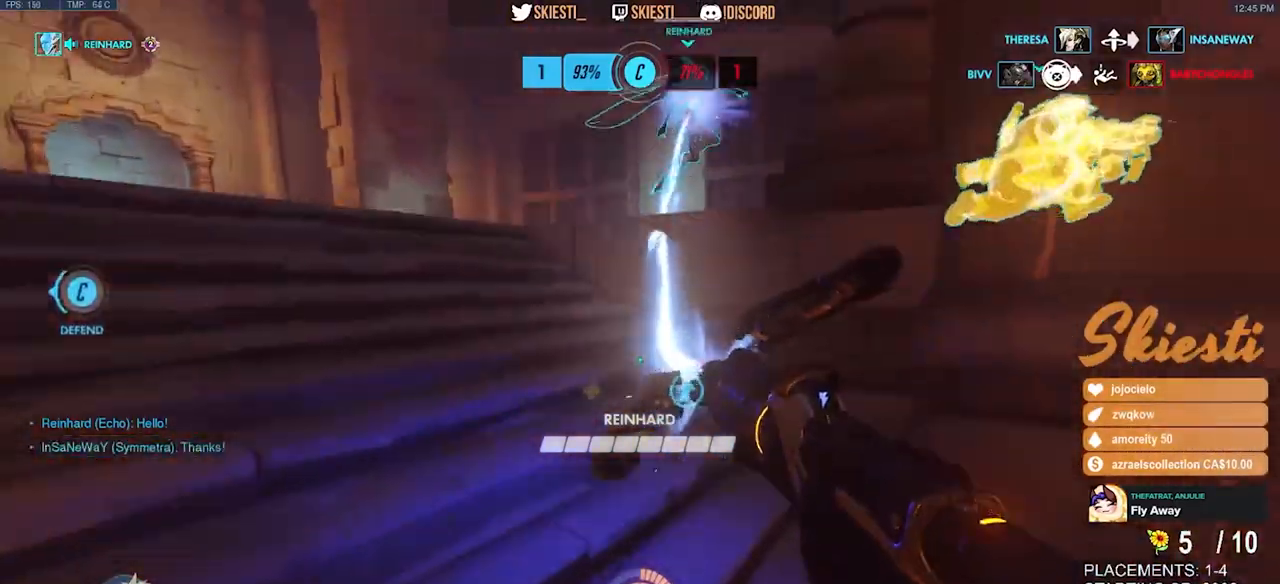
{"keys": ["a"], "mouse": ["left"], "events": [[133, "space", "down"], [200, "w", "up"], [233, "space", "up"]]}
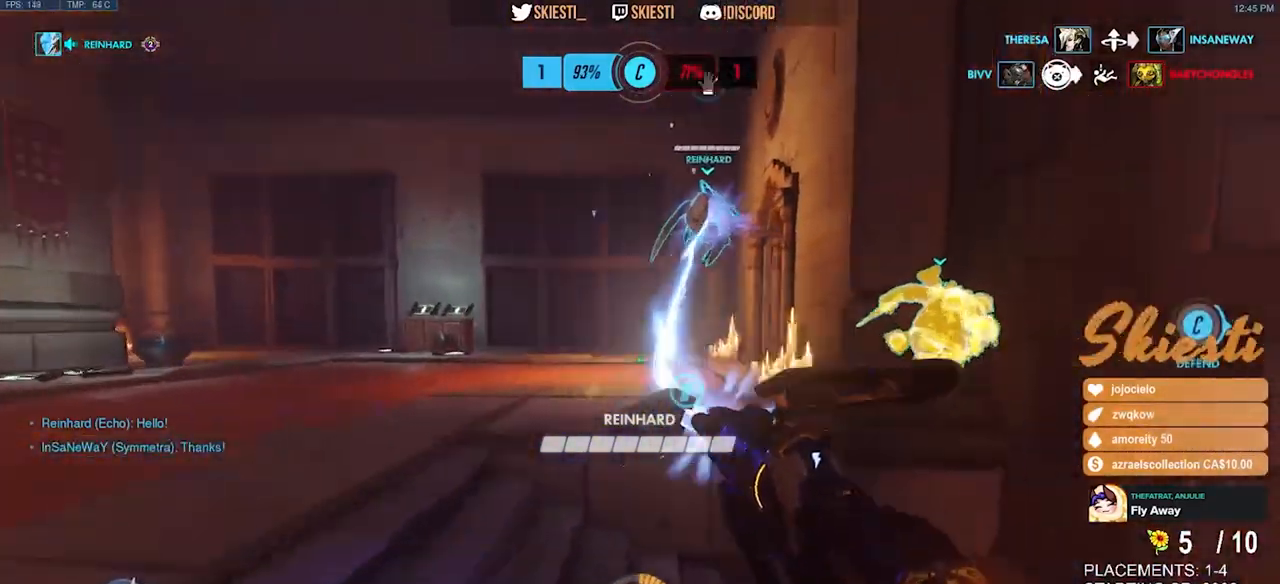
{"keys": ["a"], "mouse": ["left"], "events": [[150, "ctrl", "down"], [333, "ctrl", "up"]]}
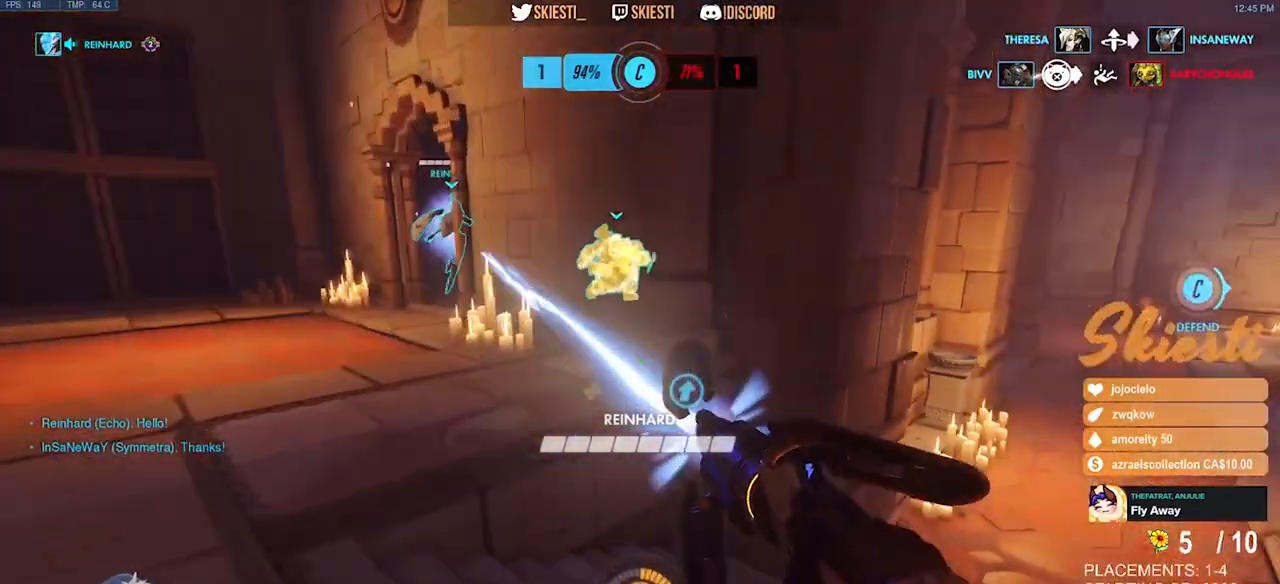
{"keys": ["a"], "mouse": ["left"], "events": [[317, "shift", "down"], [367, "shift", "up"]]}
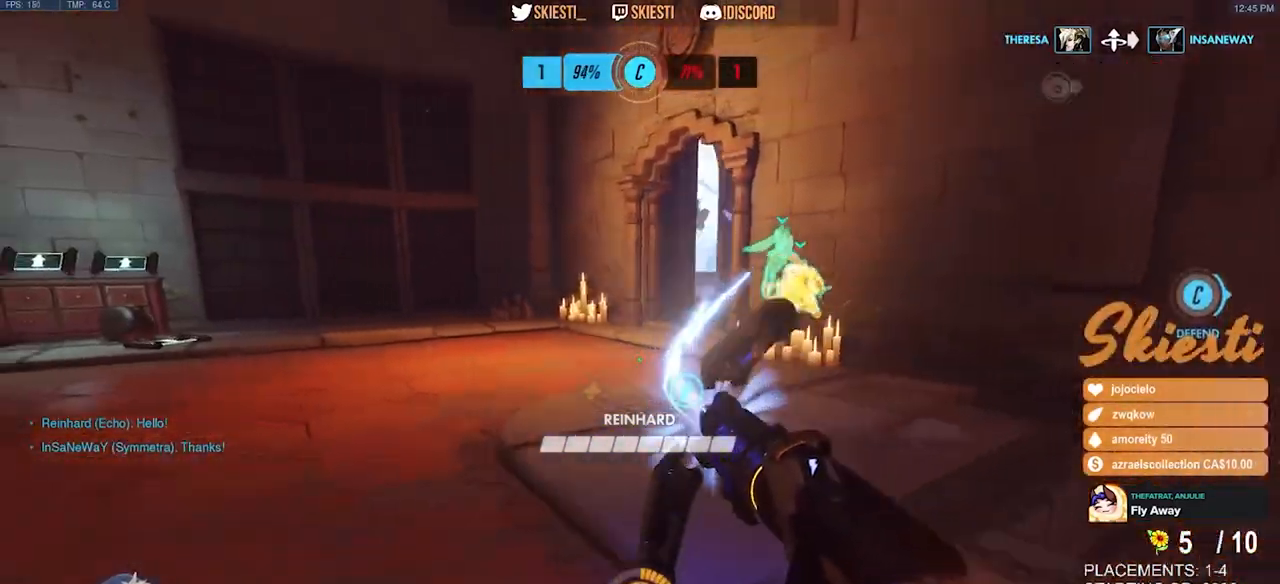
{"keys": ["a"], "mouse": ["left"], "events": []}
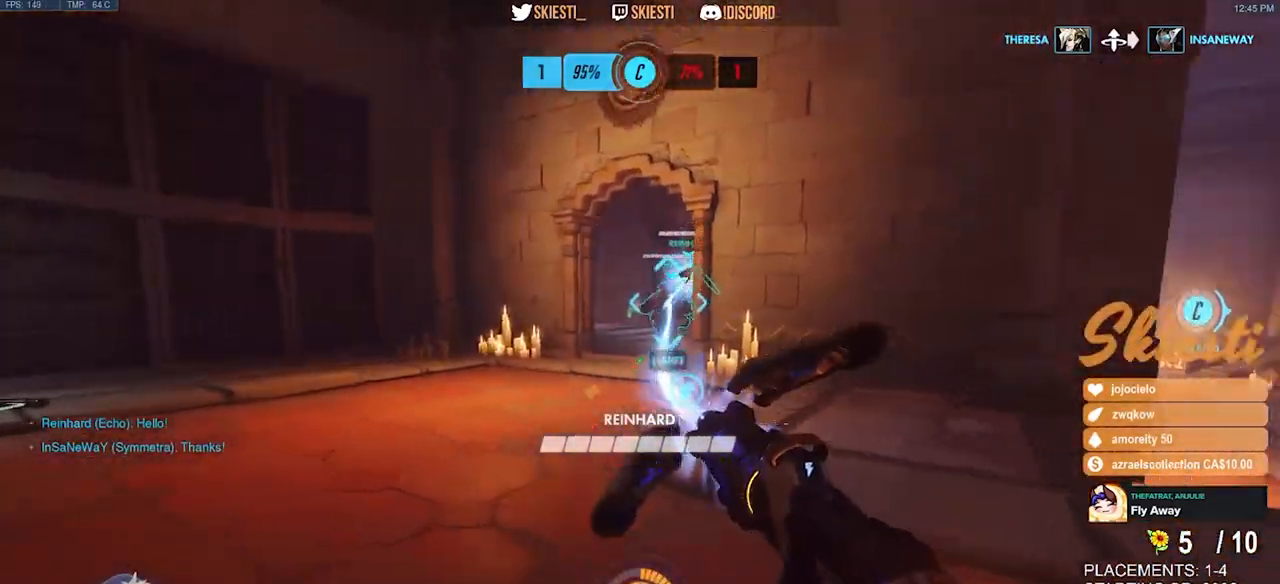
{"keys": ["a", "s"], "mouse": ["left"], "events": [[33, "shift", "down"], [333, "shift", "up"], [450, "s", "down"]]}
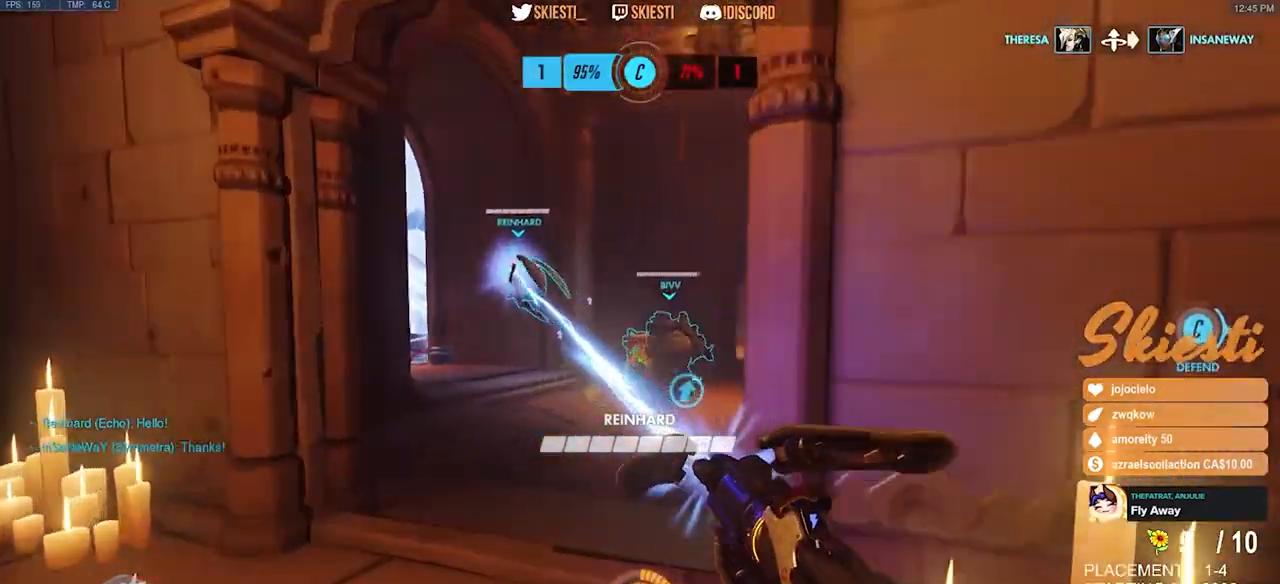
{"keys": ["d"], "mouse": ["left"], "events": [[133, "a", "up"], [217, "d", "down"], [267, "space", "down"], [400, "space", "up"], [450, "s", "up"]]}
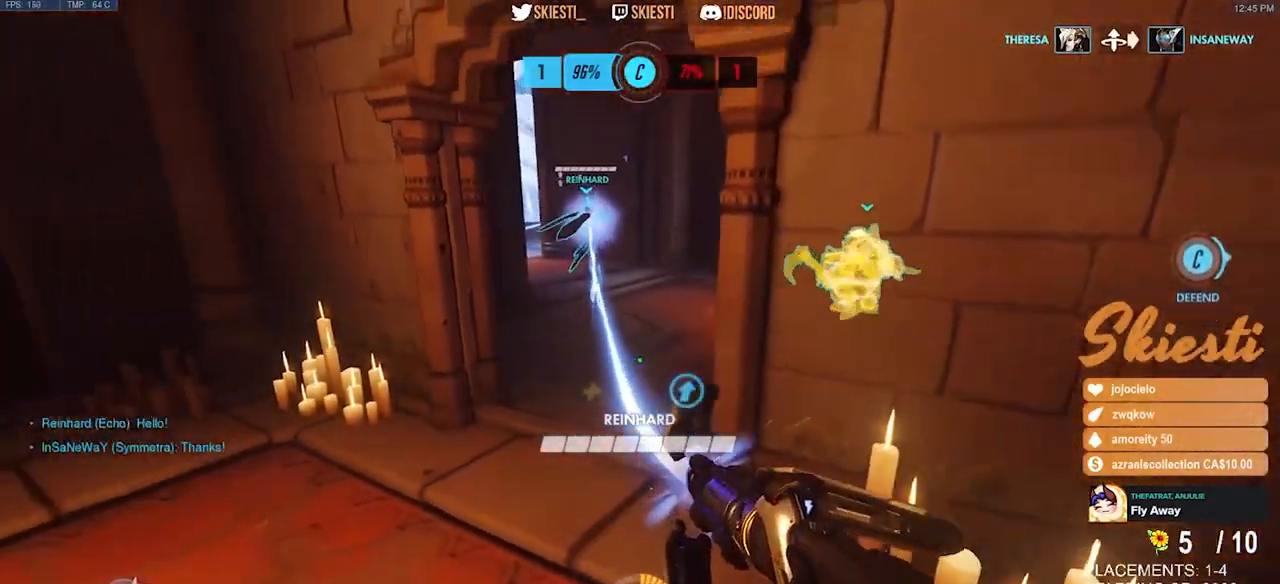
{"keys": ["a", "w"], "mouse": ["left"], "events": [[133, "w", "down"], [267, "d", "up"], [300, "a", "down"]]}
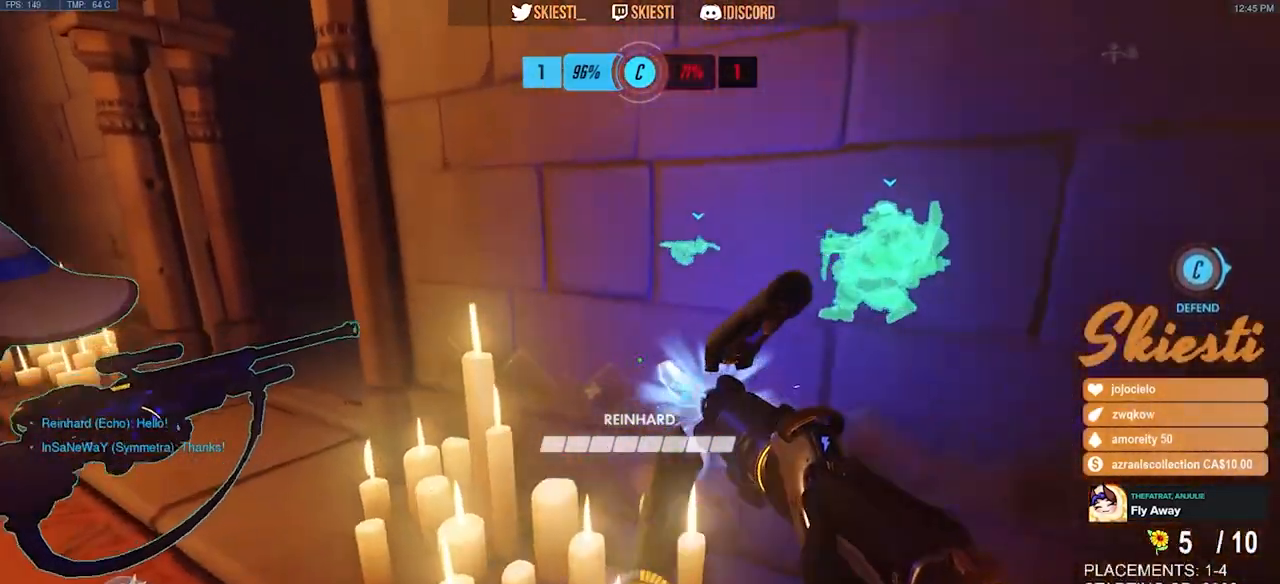
{"keys": ["a", "w"], "mouse": ["left"], "events": [[83, "w", "up"], [483, "w", "down"]]}
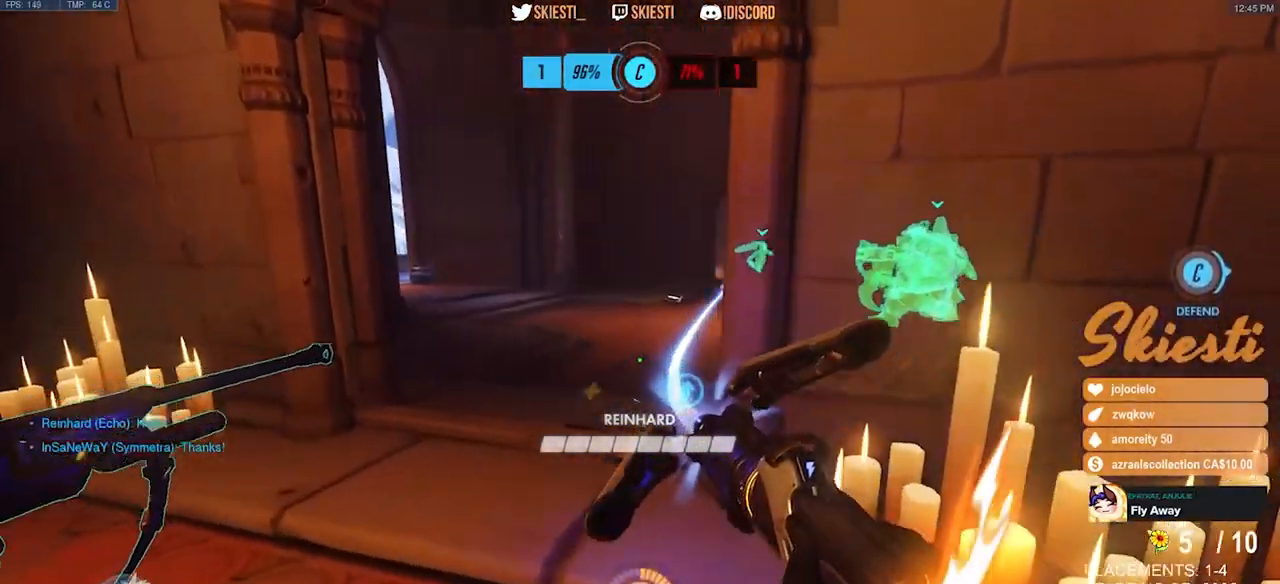
{"keys": ["shift", "w"], "mouse": ["left"], "events": [[233, "shift", "down"], [300, "a", "up"]]}
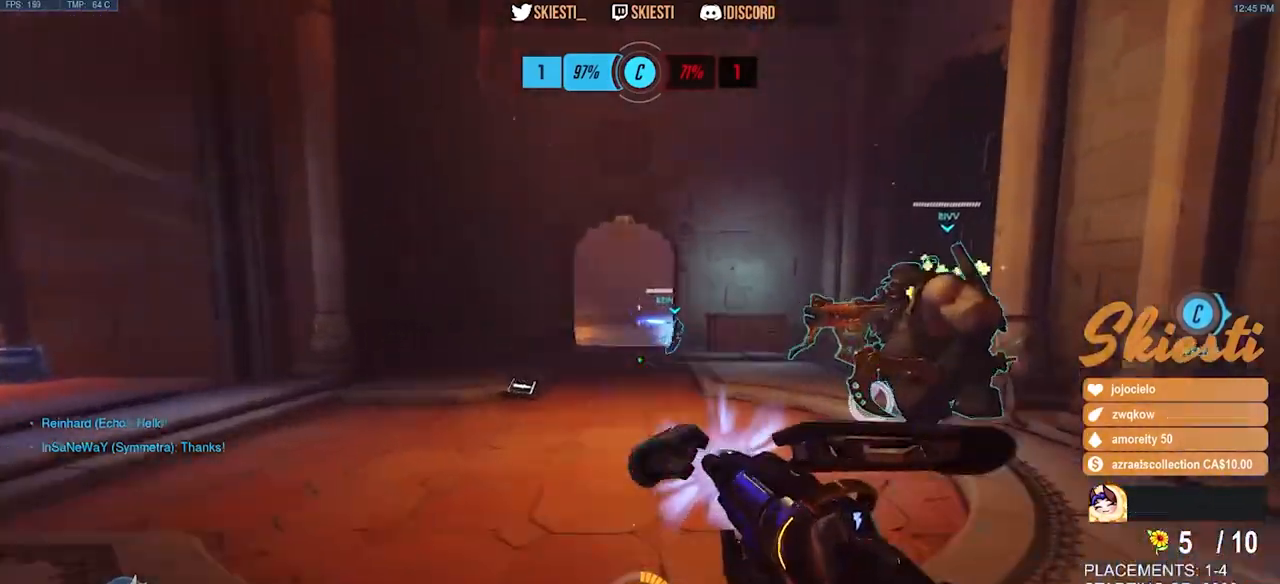
{"keys": ["shift", "w"], "mouse": ["left"], "events": []}
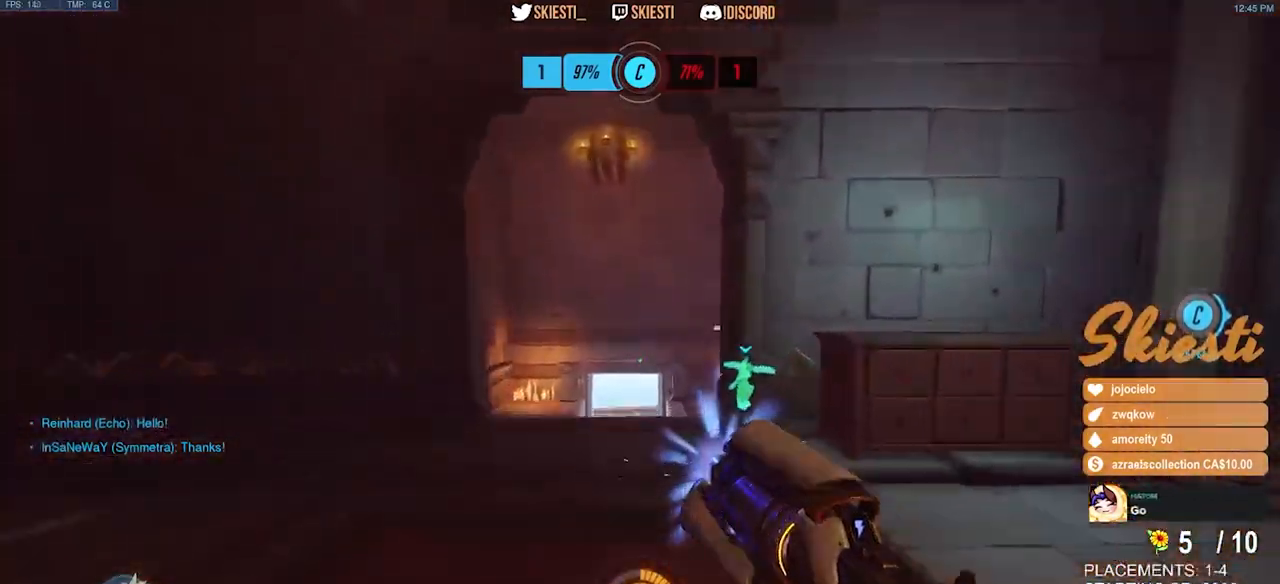
{"keys": ["d", "shift", "space", "w"], "mouse": ["left"], "events": [[17, "space", "down"], [133, "a", "down"], [267, "a", "up"], [383, "d", "down"]]}
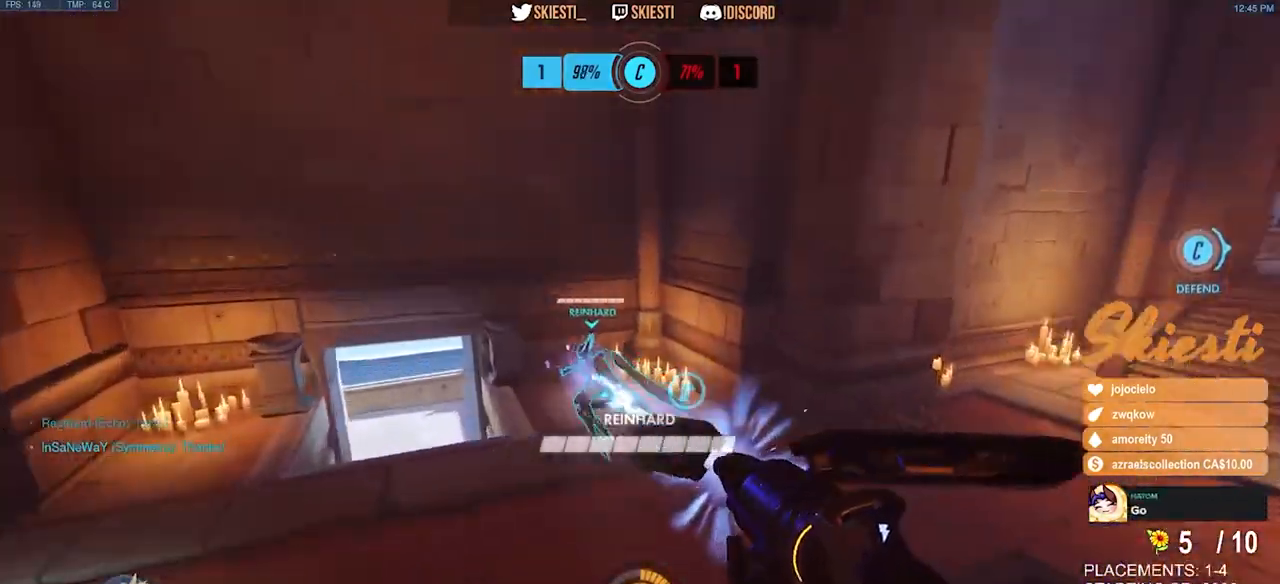
{"keys": ["a", "shift", "w"], "mouse": ["left"], "events": [[100, "a", "down"], [117, "d", "up"], [133, "space", "up"]]}
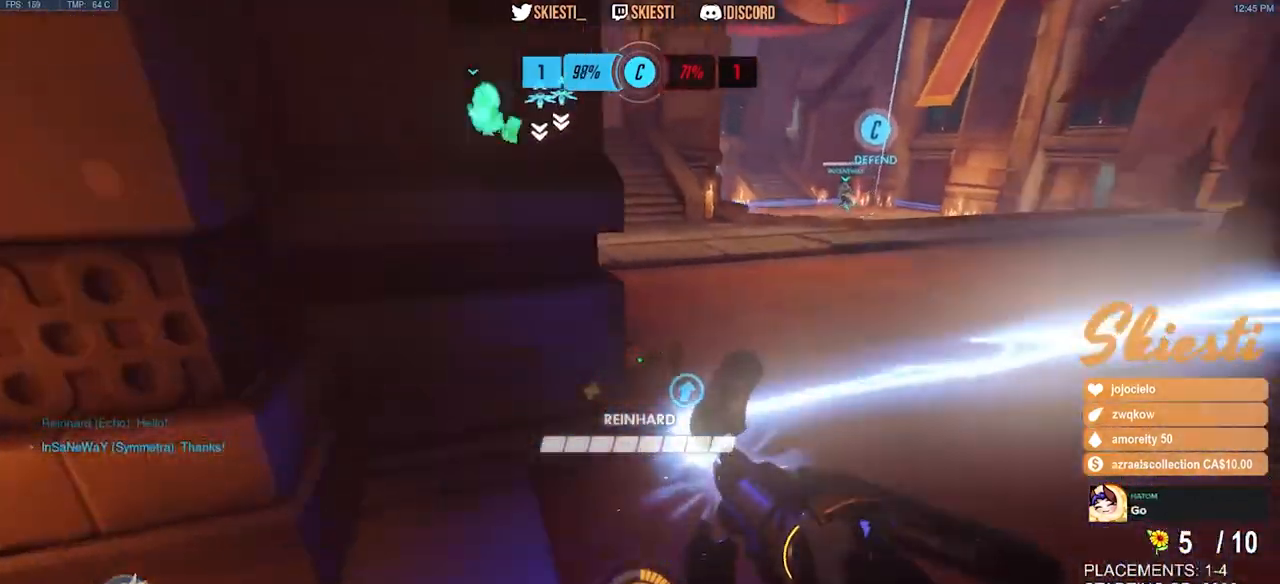
{"keys": ["d", "s"], "mouse": ["left"], "events": [[17, "shift", "up"], [17, "w", "up"], [150, "s", "down"], [250, "a", "up"], [317, "d", "down"]]}
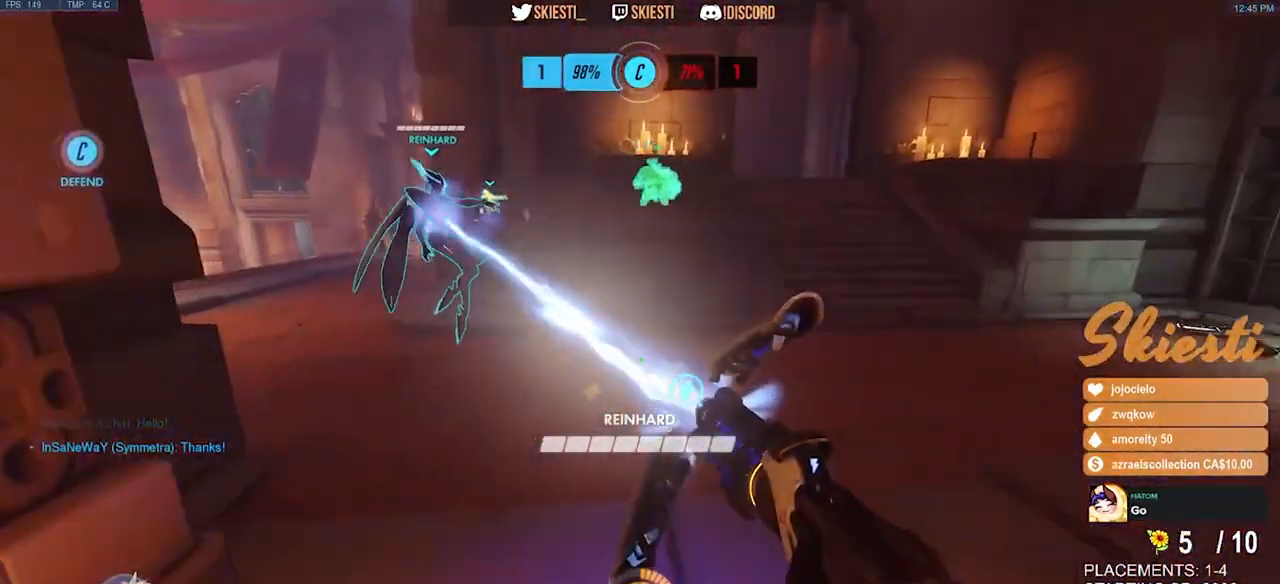
{"keys": ["d", "w"], "mouse": ["left"], "events": [[183, "s", "up"], [317, "w", "down"]]}
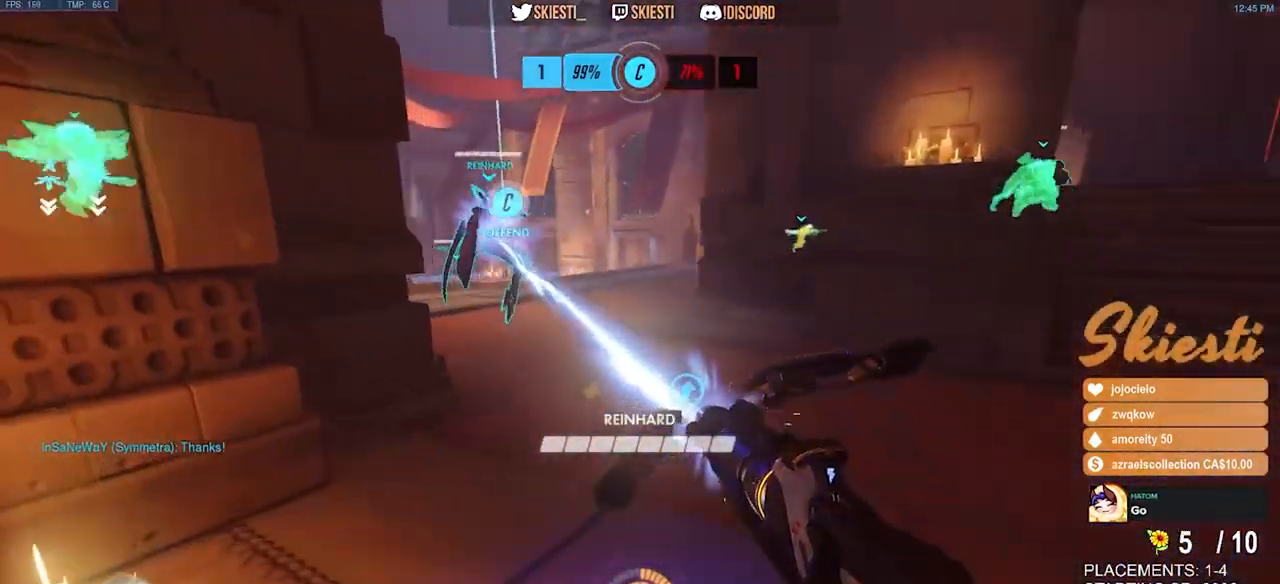
{"keys": ["ctrl", "shift", "w"], "mouse": ["left"], "events": [[167, "d", "up"], [183, "shift", "down"], [200, "ctrl", "down"]]}
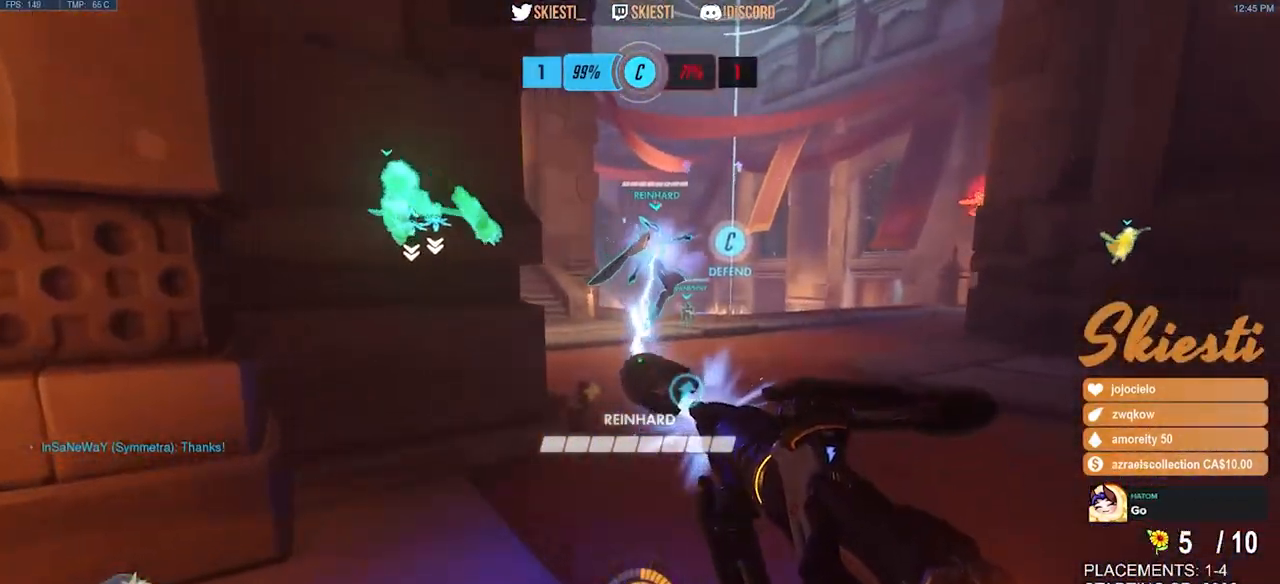
{"keys": ["ctrl", "shift", "space", "w"], "mouse": ["left"], "events": [[267, "space", "down"]]}
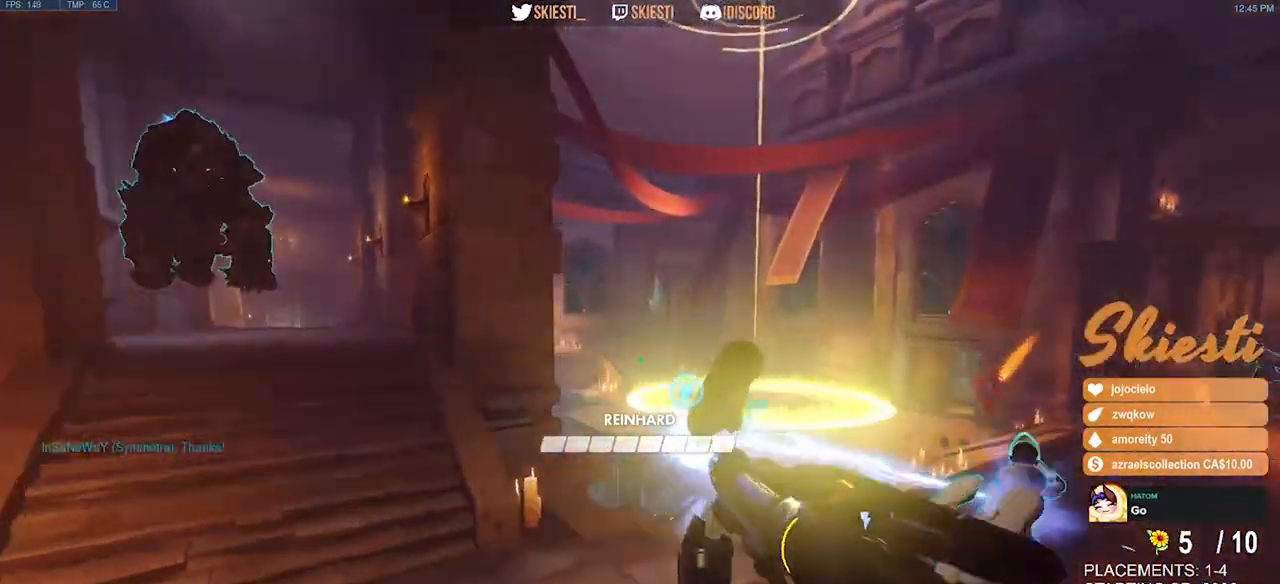
{"keys": ["a", "space", "w"], "mouse": ["left"], "events": [[217, "a", "down"], [383, "ctrl", "up"], [417, "shift", "up"]]}
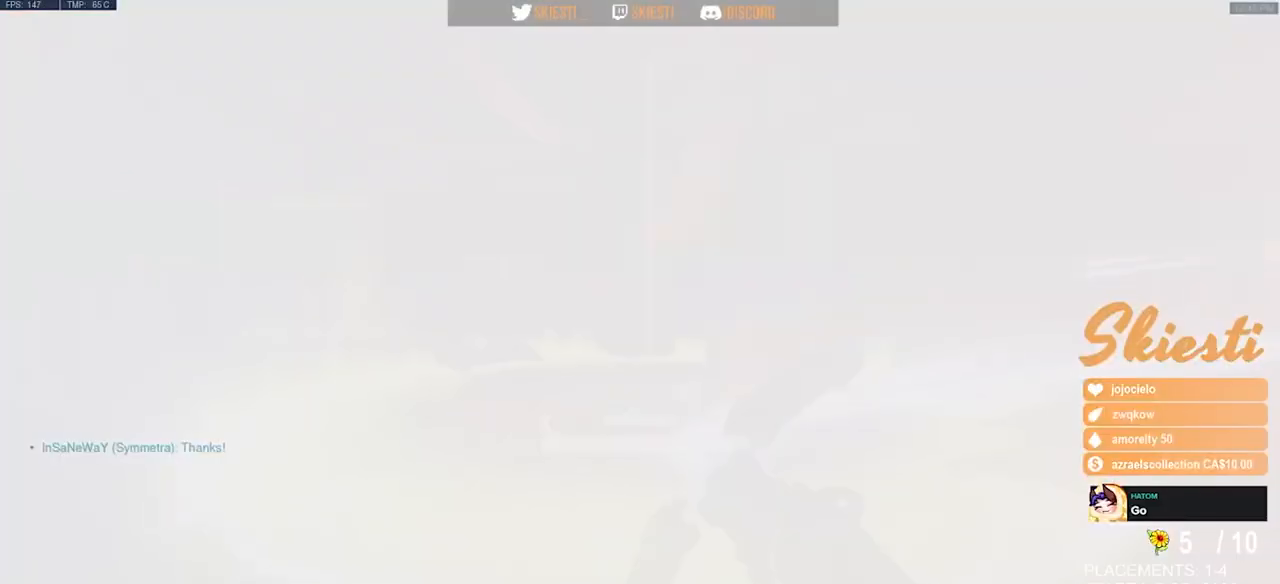
{"keys": ["a", "s", "space"], "mouse": ["left", "mb4"], "events": [[67, "w", "up"], [183, "mouse_mb4", "down"], [400, "s", "down"]]}
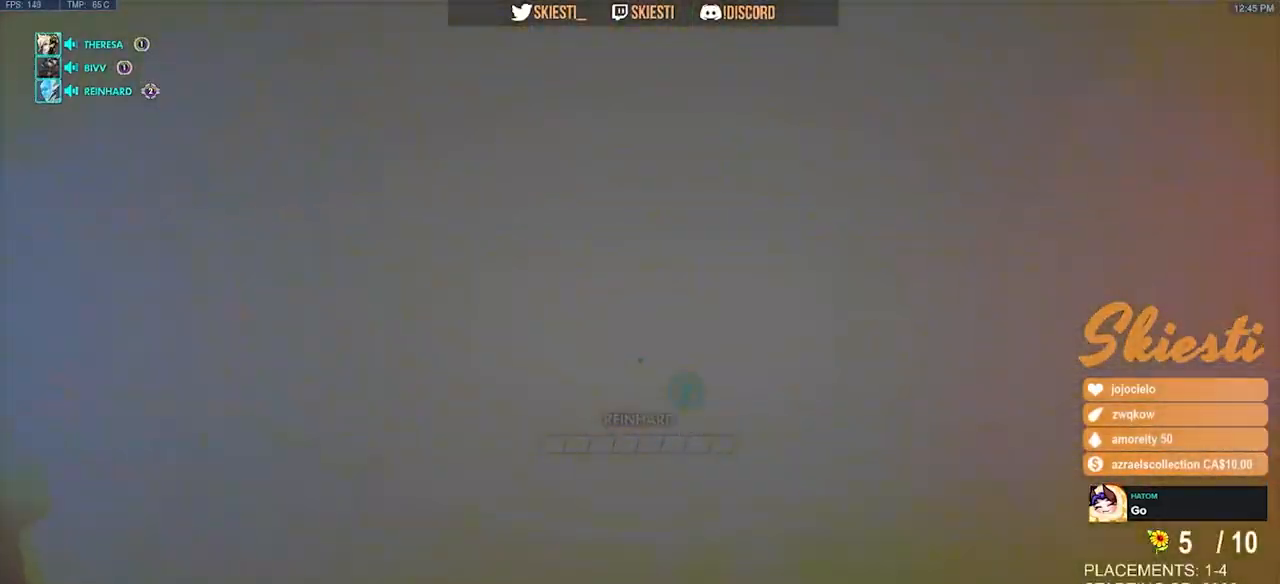
{"keys": ["s", "space"], "mouse": [], "events": [[133, "a", "up"], [250, "mouse_mb5", "down"], [350, "mouse_mb4", "up"], [417, "mouse_left", "up"], [433, "mouse_mb5", "up"]]}
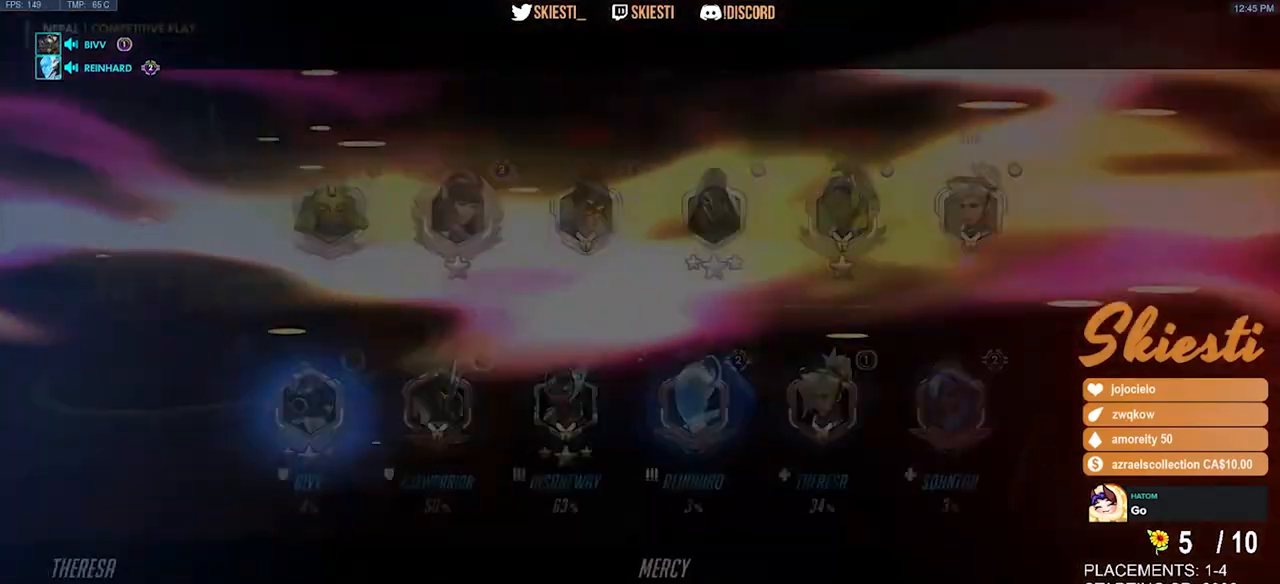
{"keys": ["s", "space"], "mouse": [], "events": []}
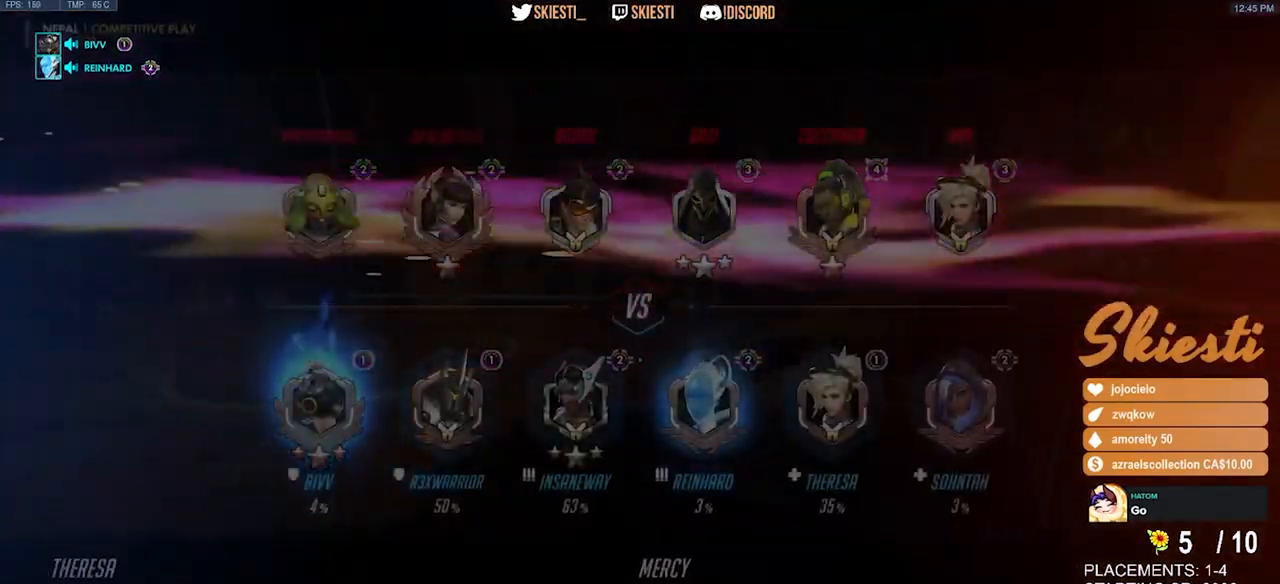
{"keys": ["s", "space"], "mouse": [], "events": []}
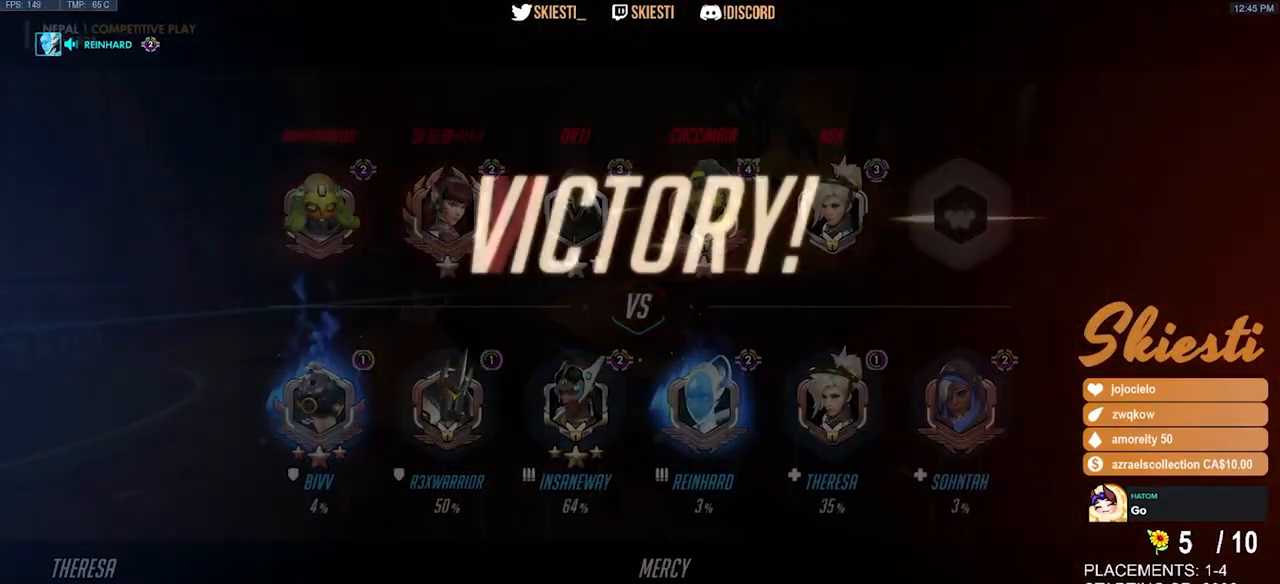
{"keys": ["a", "s", "space"], "mouse": [], "events": [[317, "a", "down"]]}
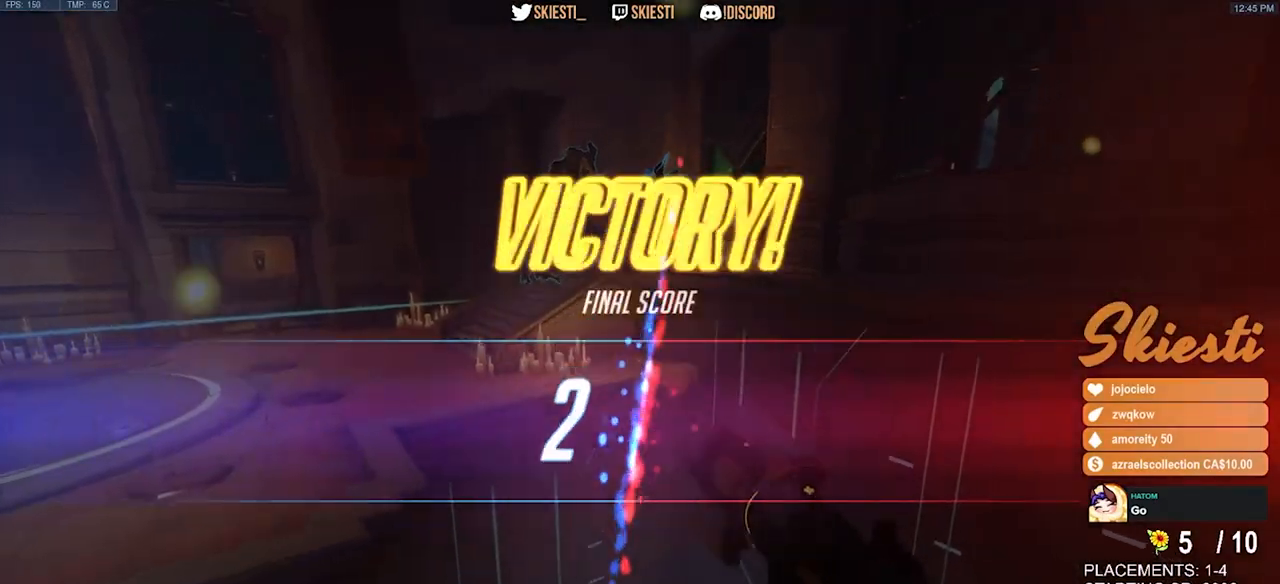
{"keys": ["a", "s", "shift"], "mouse": [], "events": [[283, "shift", "down"], [383, "space", "up"]]}